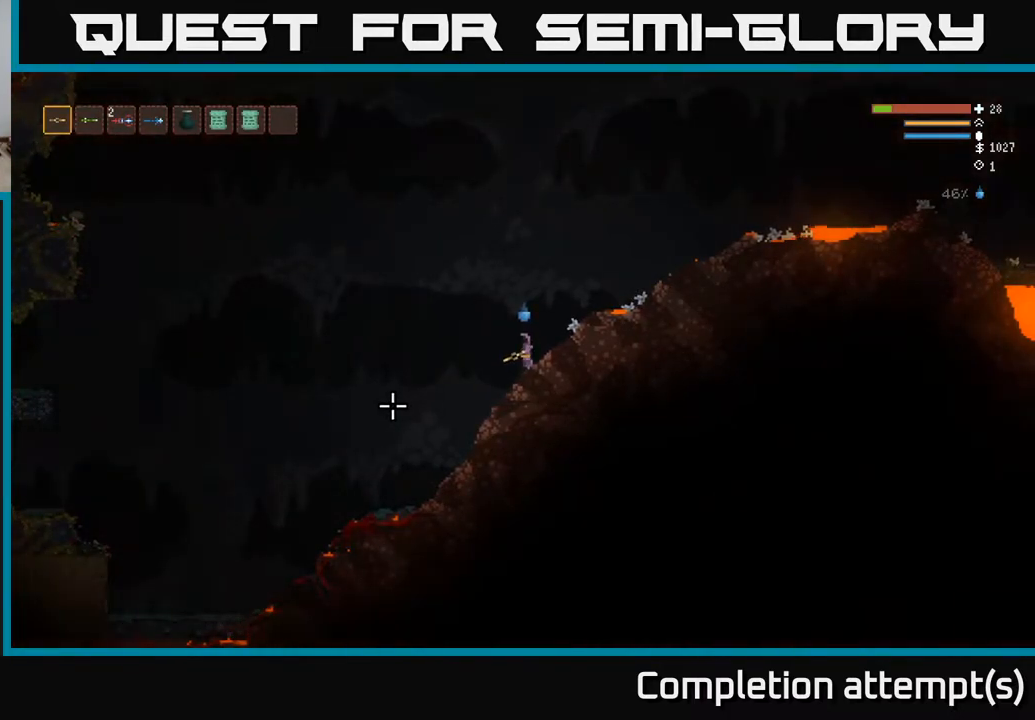
Gameplay with a controller (Xbox layout); each line is a JSON object with the inputs held at the frame after it. "events" lists button and stick changes between this image and that frame as [ms after this image, input, new state], when the widget could be followed in between.
{"buttons": [], "left_stick": "left", "right_stick": "center", "events": [[450, "left_stick", "left"]]}
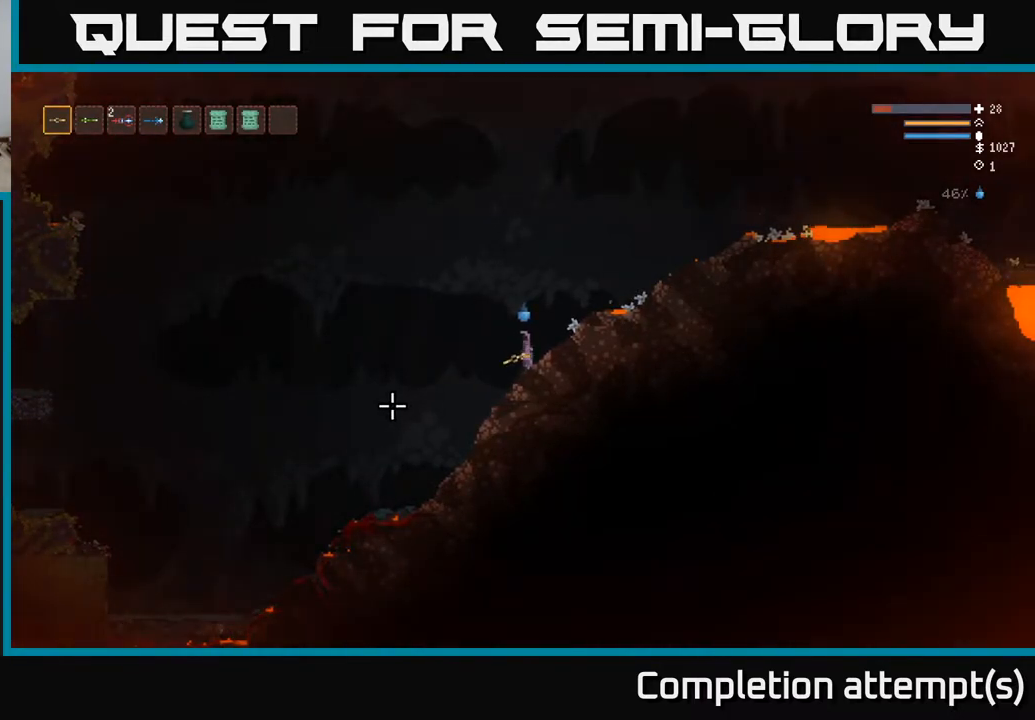
{"buttons": [], "left_stick": "left", "right_stick": "left", "events": [[200, "right_stick", "left"]]}
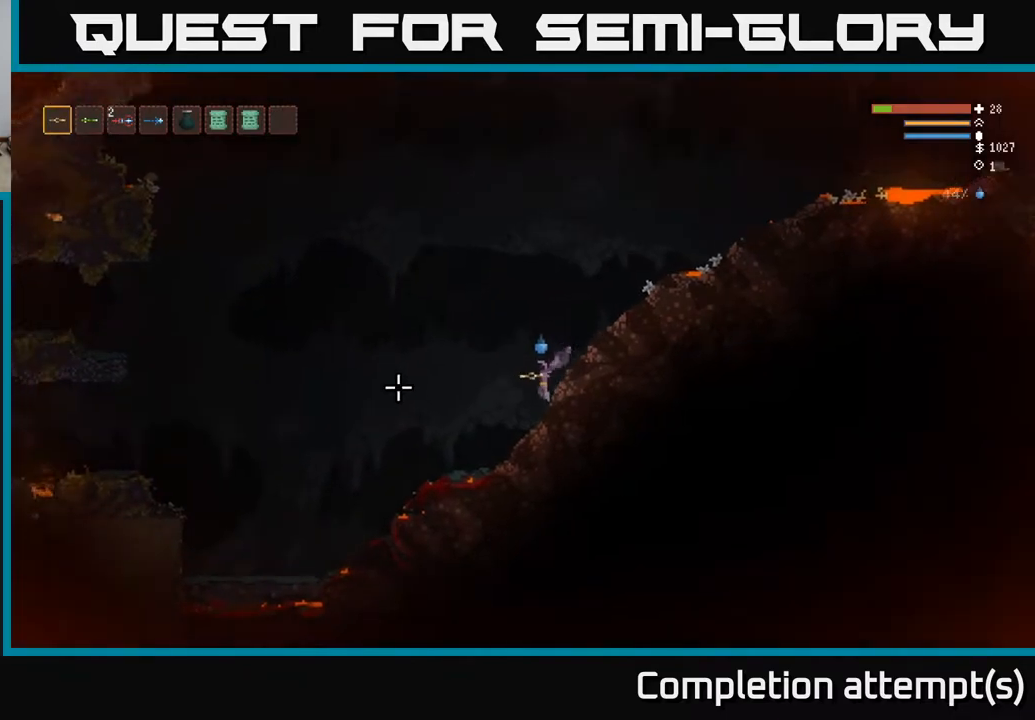
{"buttons": [], "left_stick": "left", "right_stick": "left", "events": [[300, "L2", "down"], [417, "L2", "up"]]}
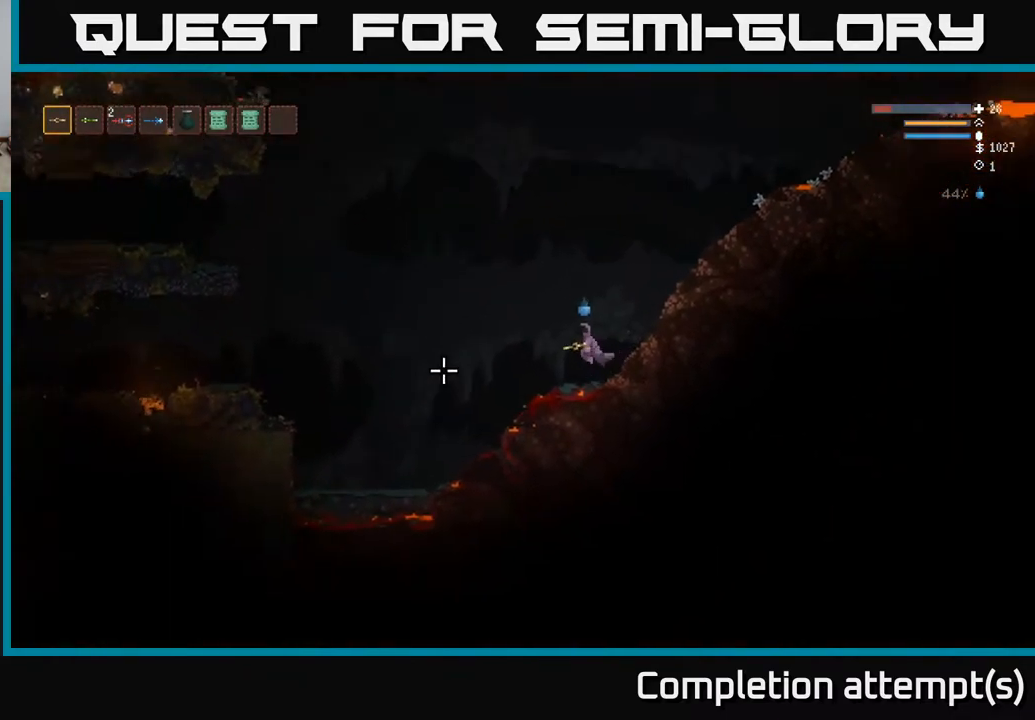
{"buttons": [], "left_stick": "left", "right_stick": "up-left", "events": [[400, "right_stick", "up-left"]]}
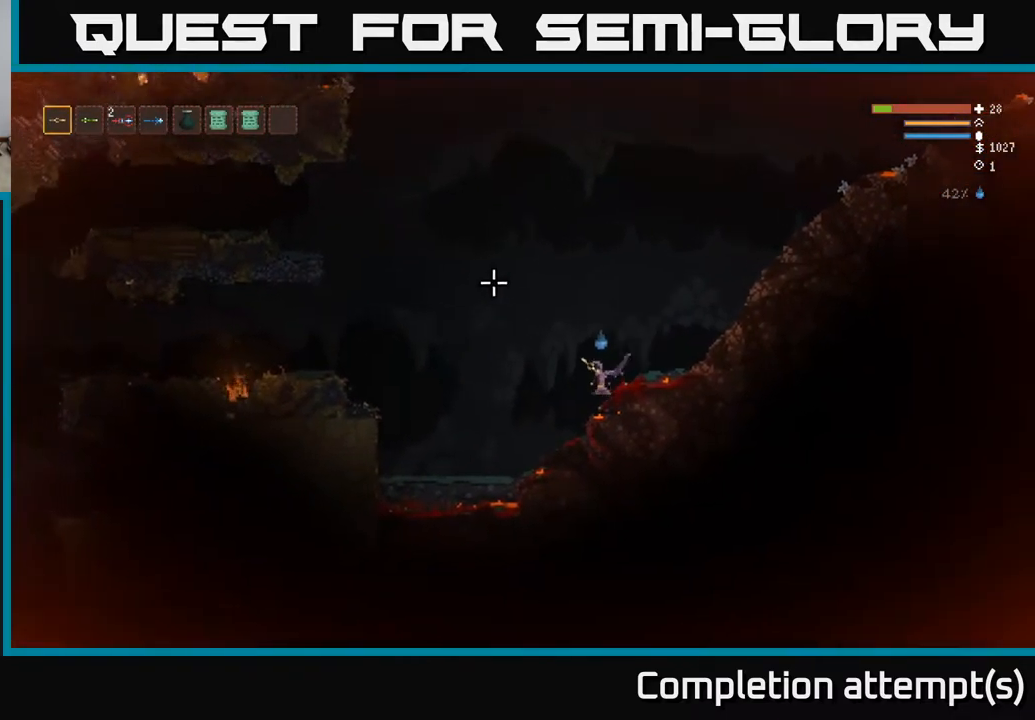
{"buttons": [], "left_stick": "left", "right_stick": "up-left", "events": [[50, "L2", "down"], [233, "L2", "up"]]}
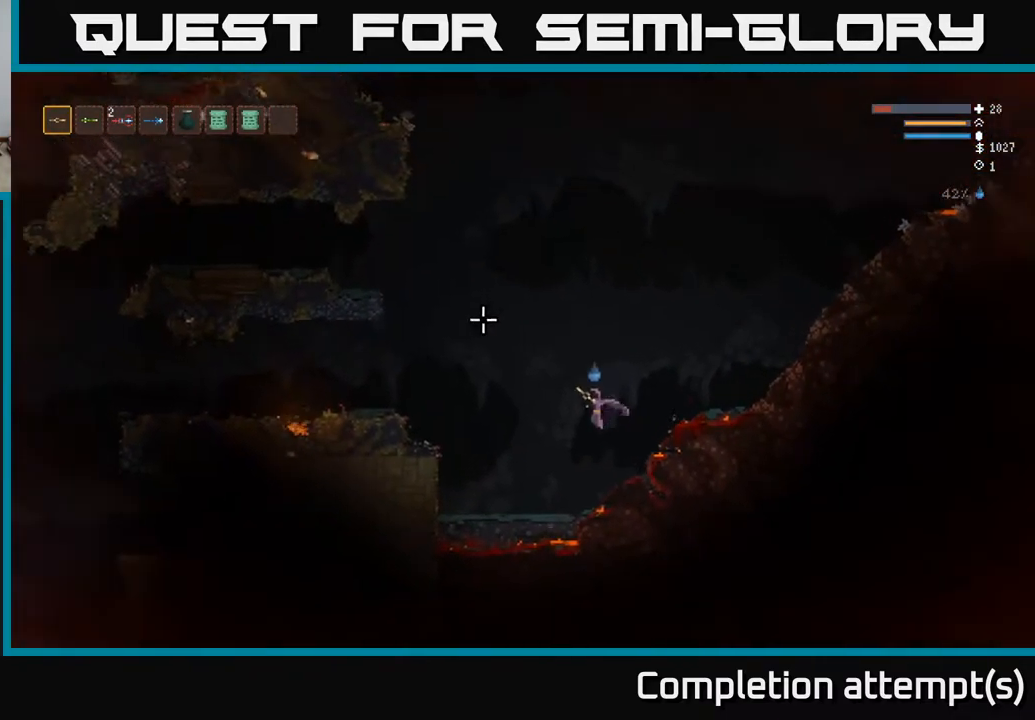
{"buttons": ["L2"], "left_stick": "left", "right_stick": "up-left", "events": [[100, "right_stick", "left"], [417, "right_stick", "up-left"], [483, "L2", "down"]]}
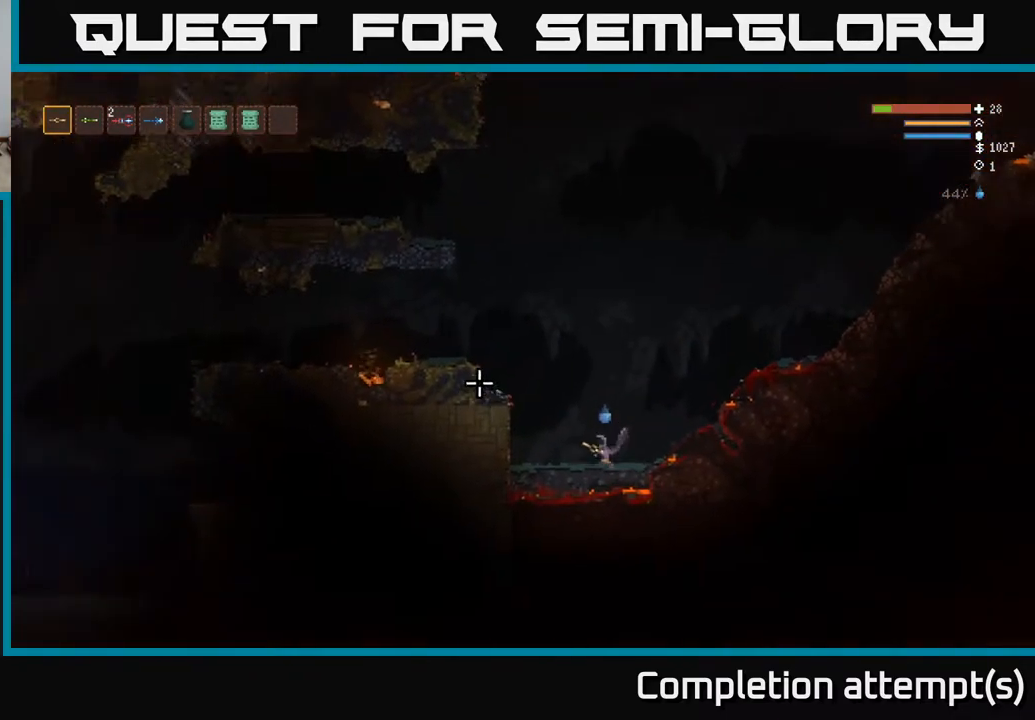
{"buttons": ["L2"], "left_stick": "left", "right_stick": "up-left", "events": []}
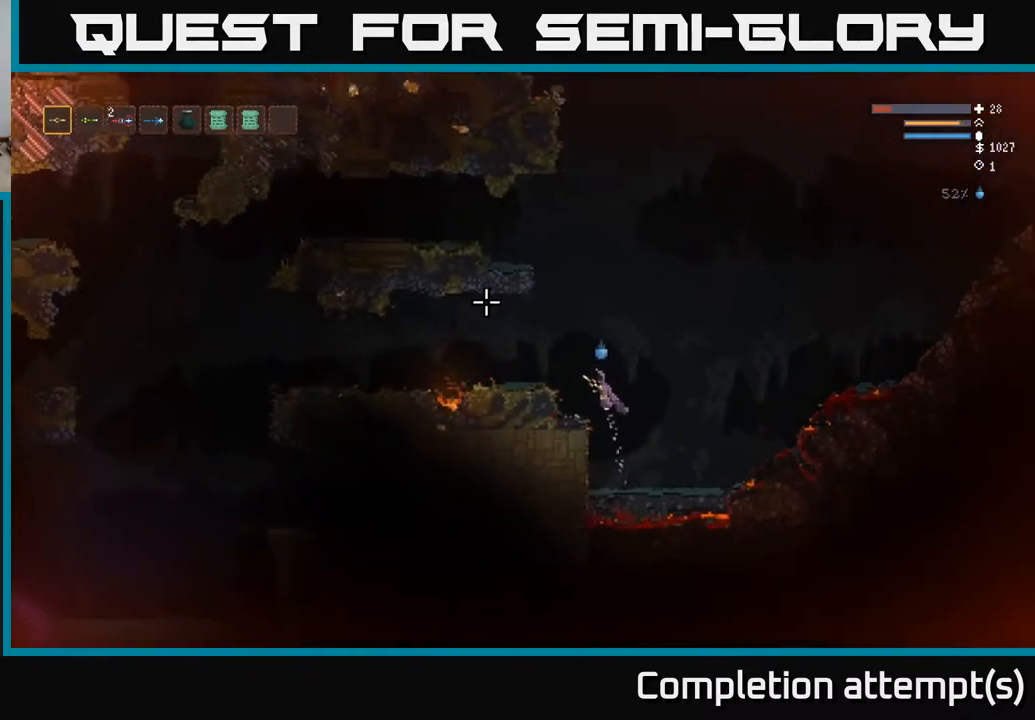
{"buttons": [], "left_stick": "left", "right_stick": "up-left", "events": [[217, "L2", "up"]]}
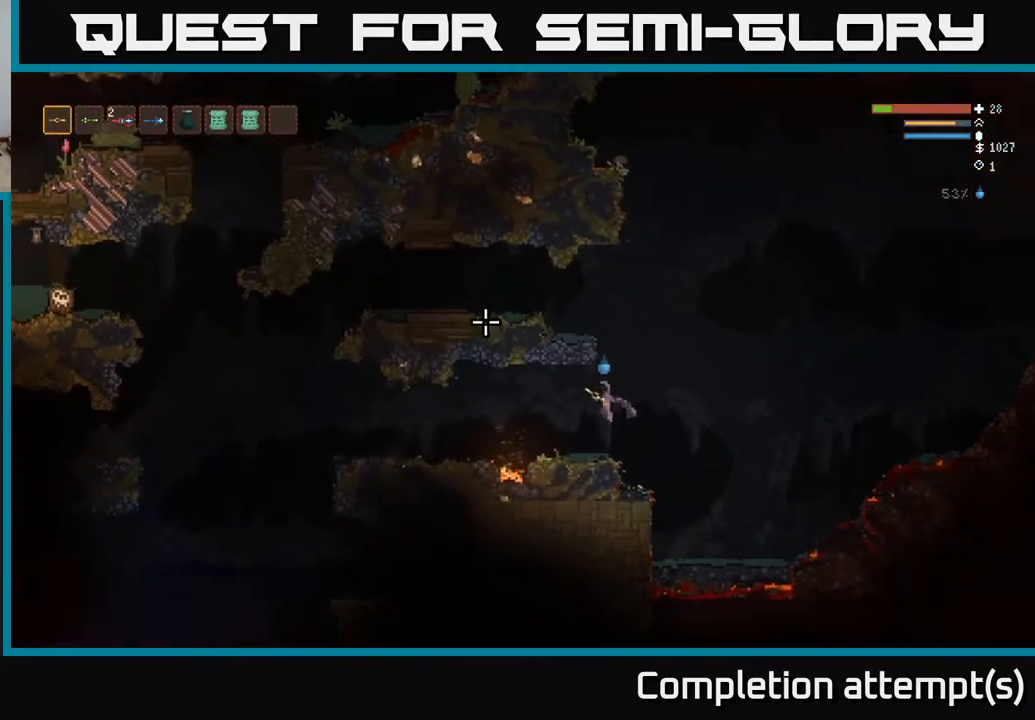
{"buttons": [], "left_stick": "left", "right_stick": "left", "events": [[67, "right_stick", "left"], [350, "L2", "down"], [500, "L2", "up"]]}
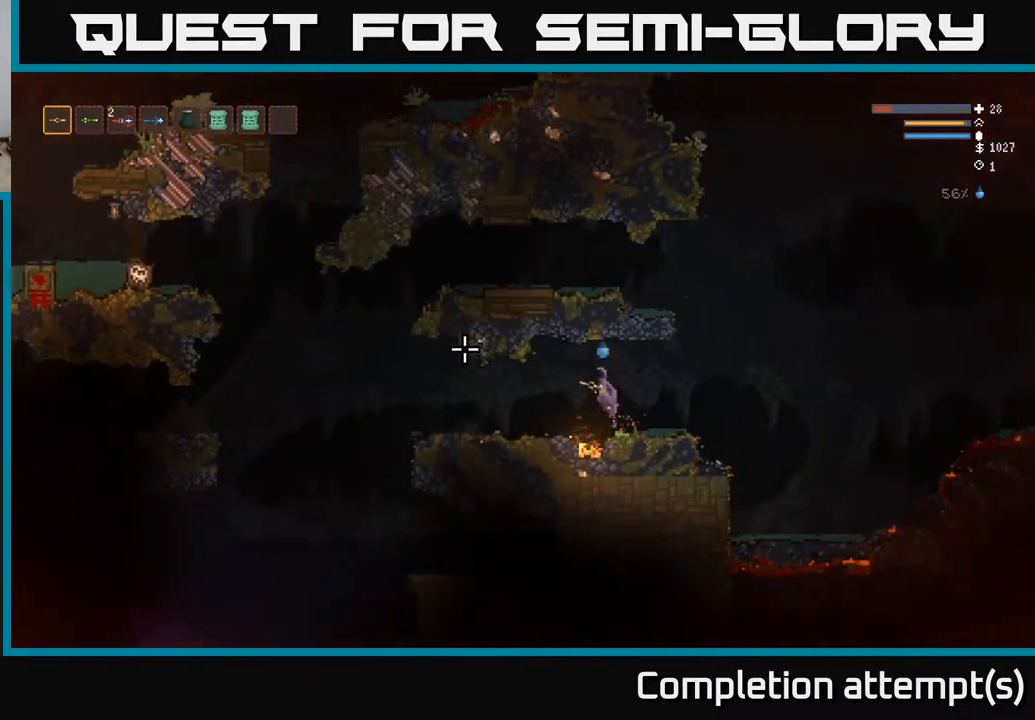
{"buttons": [], "left_stick": "left", "right_stick": "left", "events": []}
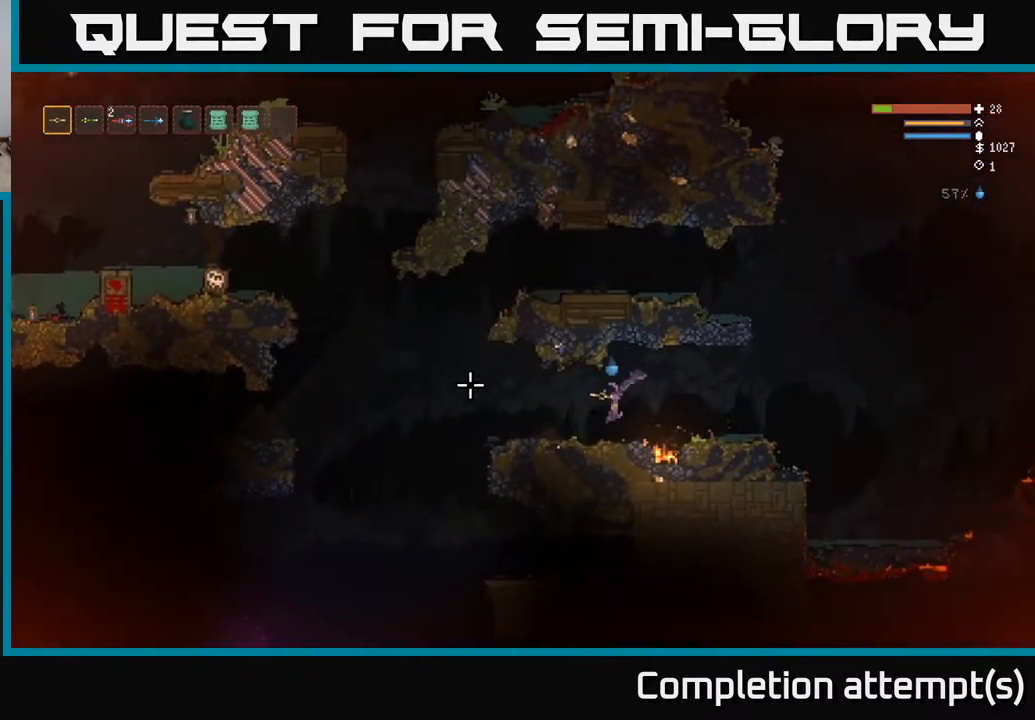
{"buttons": [], "left_stick": "left", "right_stick": "left", "events": [[183, "L2", "down"], [383, "L2", "up"]]}
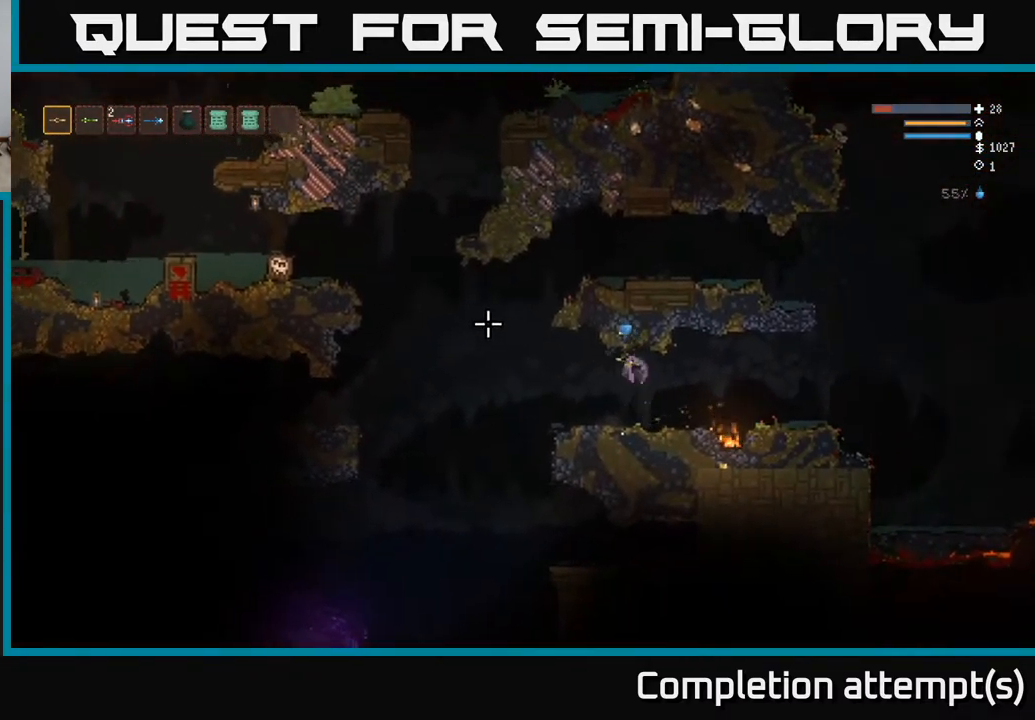
{"buttons": [], "left_stick": "left", "right_stick": "left", "events": [[200, "L2", "down"], [400, "L2", "up"]]}
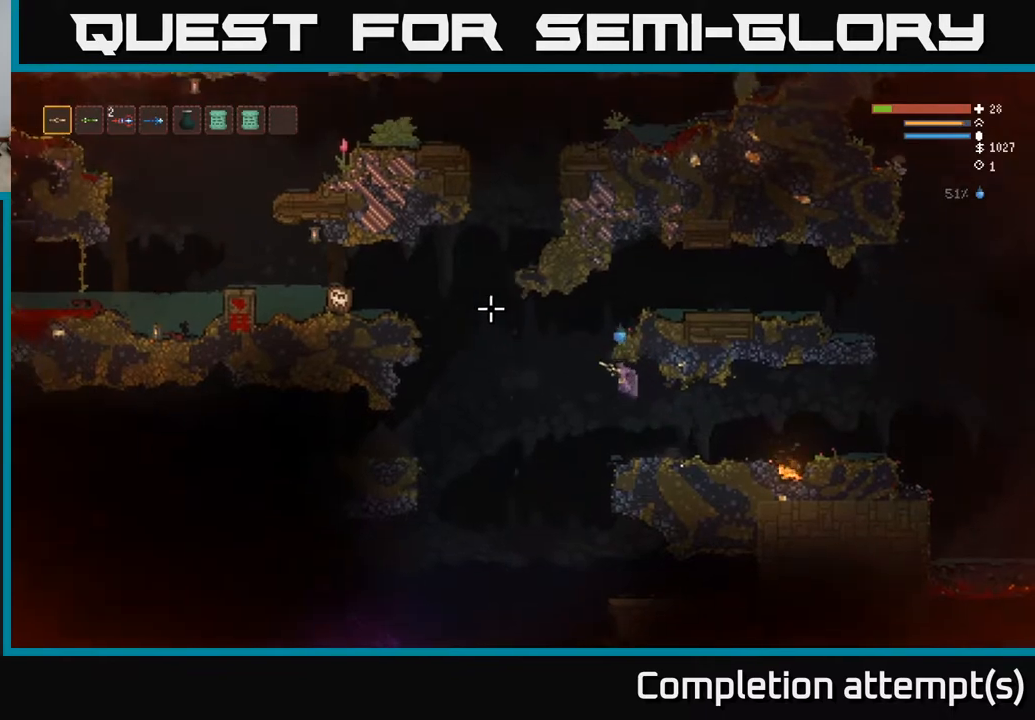
{"buttons": ["L2"], "left_stick": "left", "right_stick": "left", "events": [[233, "L2", "down"]]}
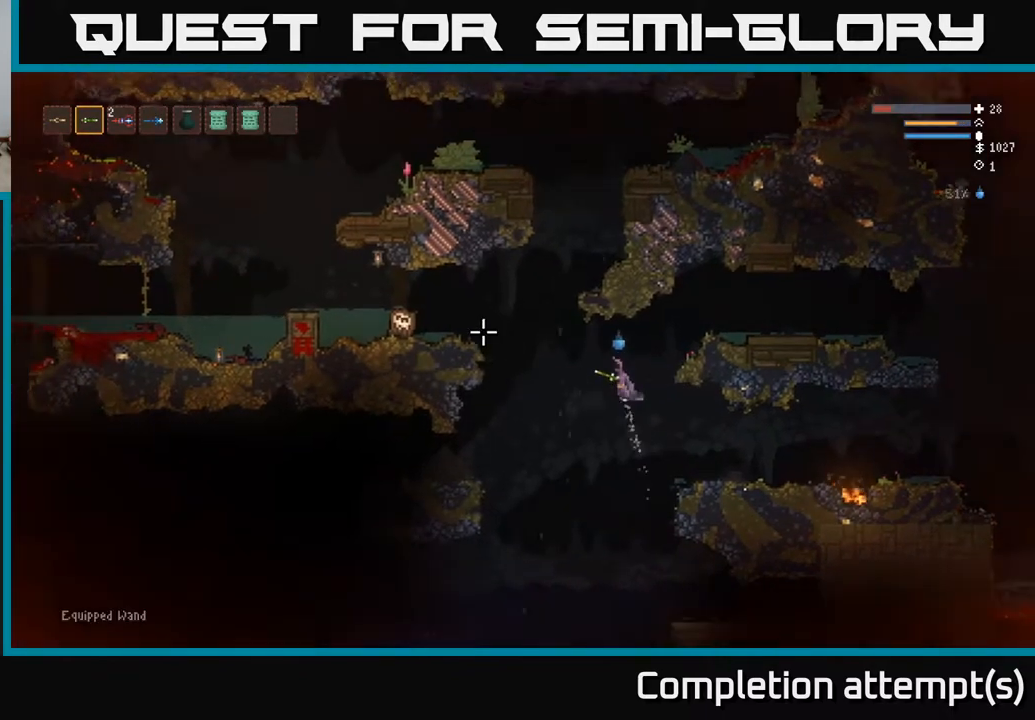
{"buttons": ["R2"], "left_stick": "center", "right_stick": "left", "events": [[50, "left_stick", "down-left"], [67, "L2", "up"], [67, "R2", "down"], [183, "left_stick", "center"], [233, "L2", "down"], [233, "left_stick", "right"], [367, "left_stick", "center"], [400, "L2", "up"]]}
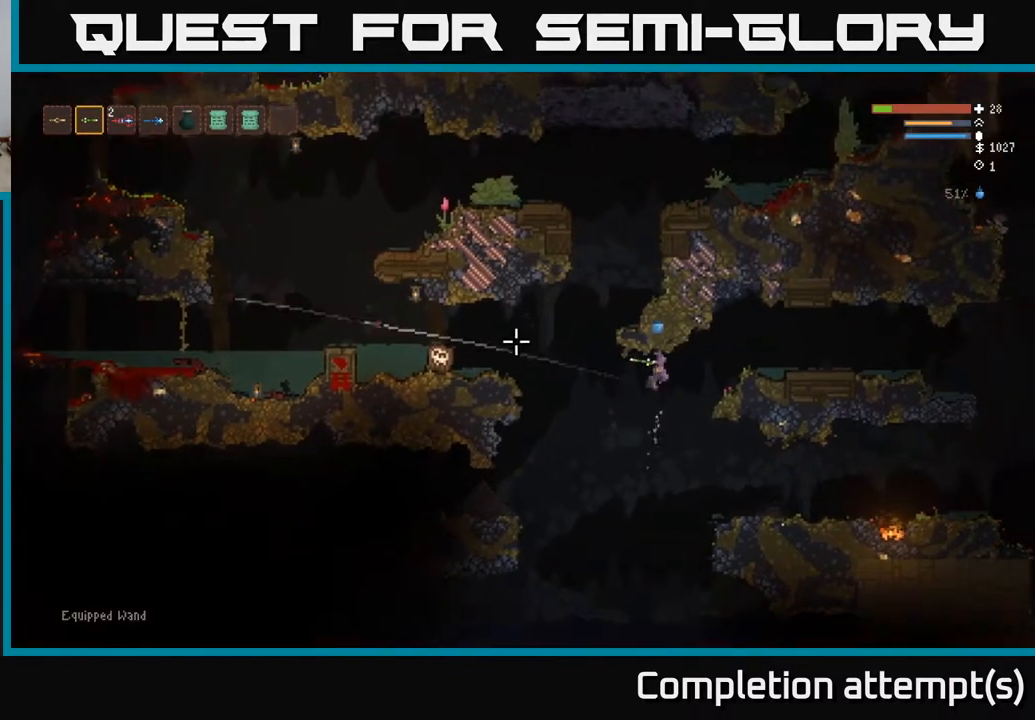
{"buttons": ["R2"], "left_stick": "center", "right_stick": "left", "events": [[83, "left_stick", "right"], [217, "L2", "down"], [233, "left_stick", "center"], [350, "L2", "up"]]}
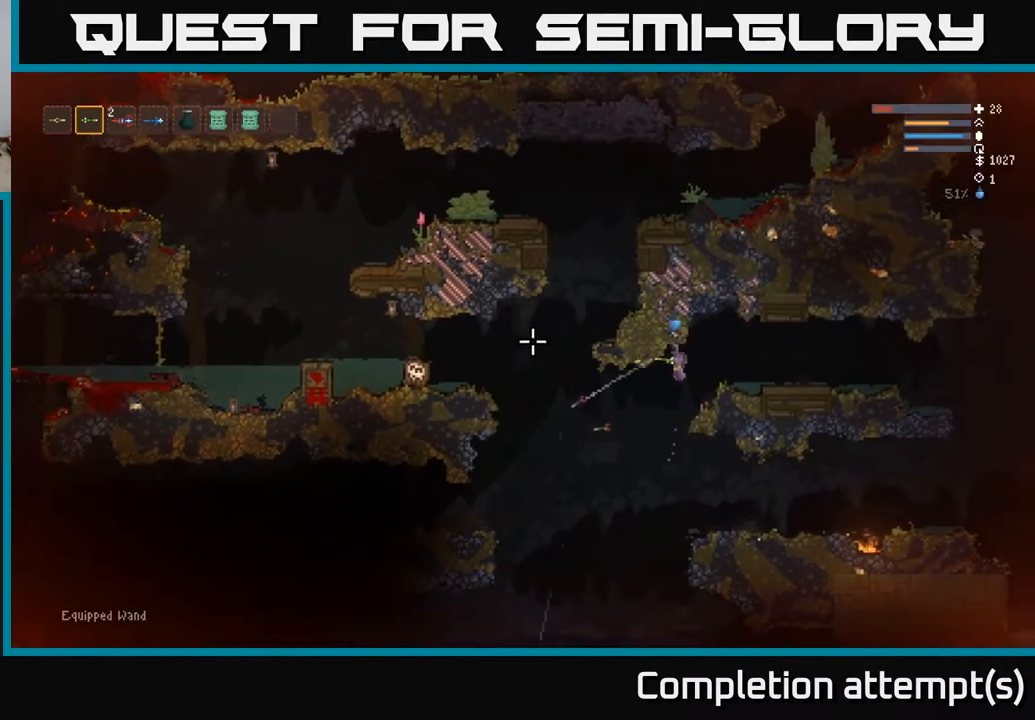
{"buttons": ["R2"], "left_stick": "center", "right_stick": "left", "events": [[133, "R2", "up"], [150, "left_stick", "left"], [283, "L2", "down"], [317, "R2", "down"], [333, "left_stick", "center"], [383, "L2", "up"]]}
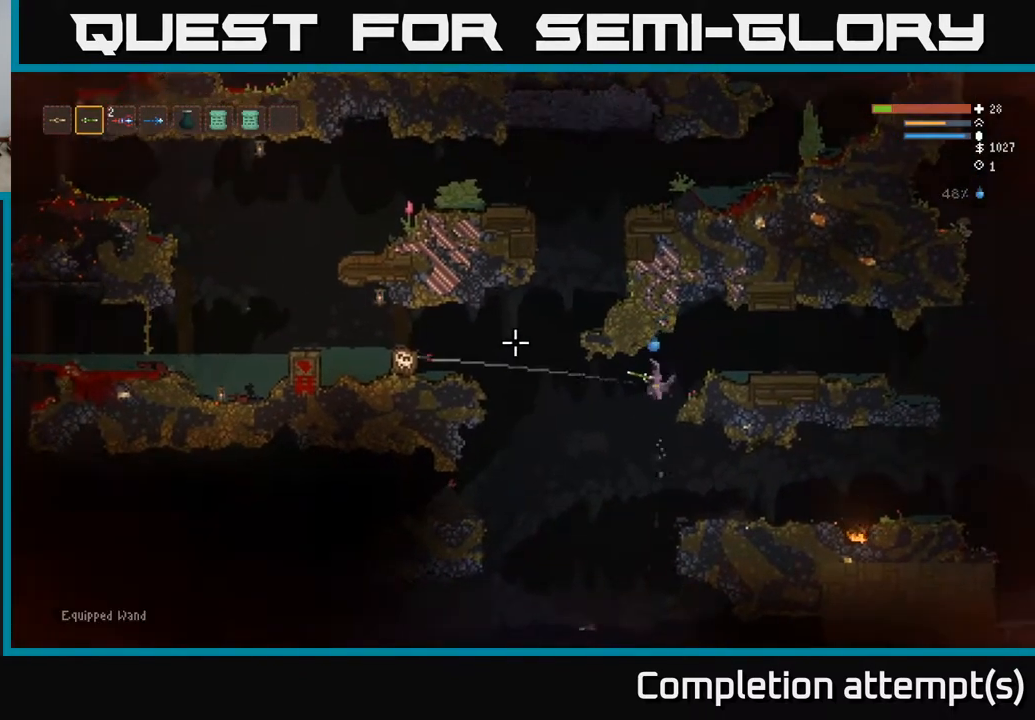
{"buttons": ["L2", "R2"], "left_stick": "center", "right_stick": "left", "events": [[50, "L2", "down"], [117, "L2", "up"], [250, "R2", "up"], [467, "L2", "down"], [500, "R2", "down"]]}
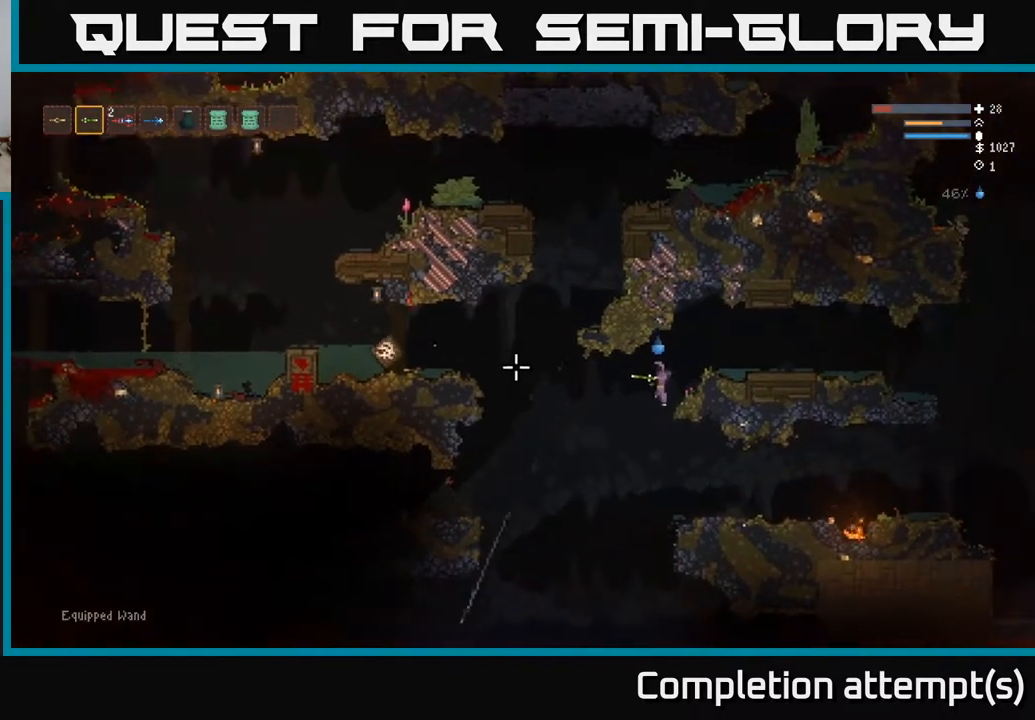
{"buttons": ["L2", "R2"], "left_stick": "left", "right_stick": "left", "events": [[83, "L2", "up"], [117, "R2", "up"], [400, "L2", "down"], [400, "R2", "down"], [483, "left_stick", "left"]]}
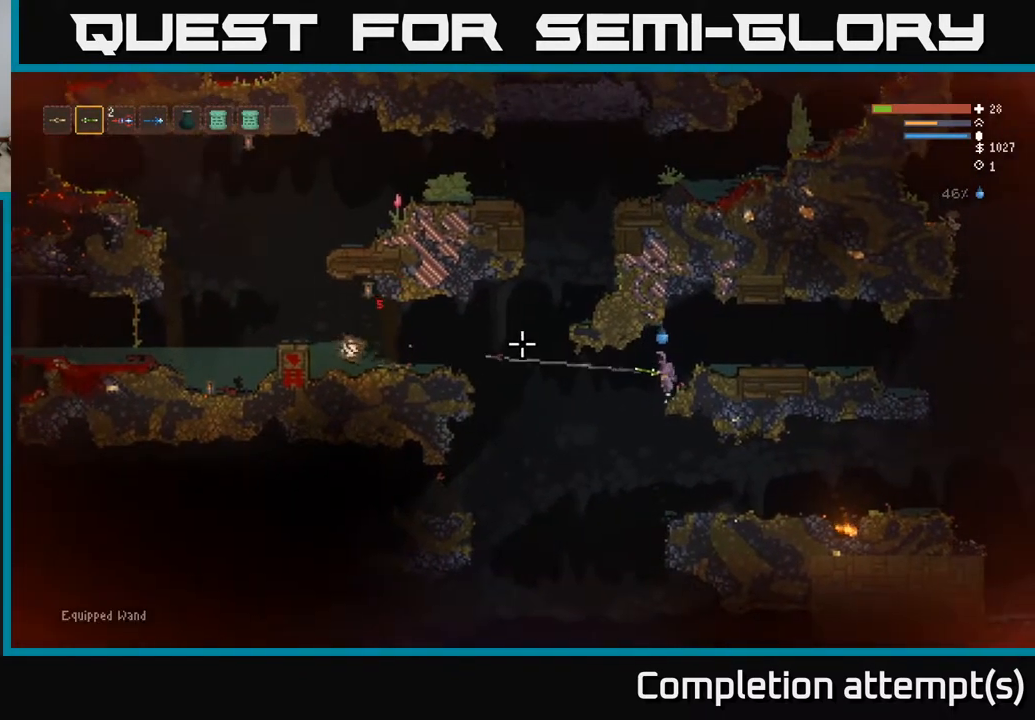
{"buttons": [], "left_stick": "left", "right_stick": "left", "events": [[33, "L2", "up"], [33, "R2", "up"], [300, "R2", "down"], [417, "R2", "up"]]}
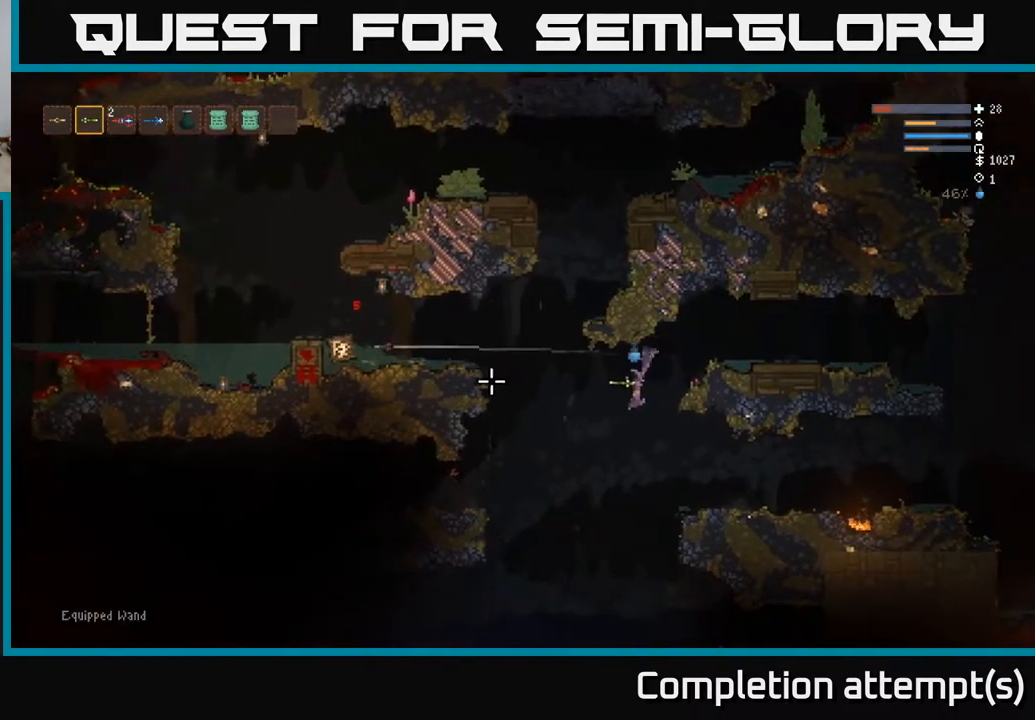
{"buttons": ["R2"], "left_stick": "center", "right_stick": "left", "events": [[67, "L2", "down"], [350, "left_stick", "up-left"], [400, "R2", "down"], [450, "L2", "up"], [467, "left_stick", "center"]]}
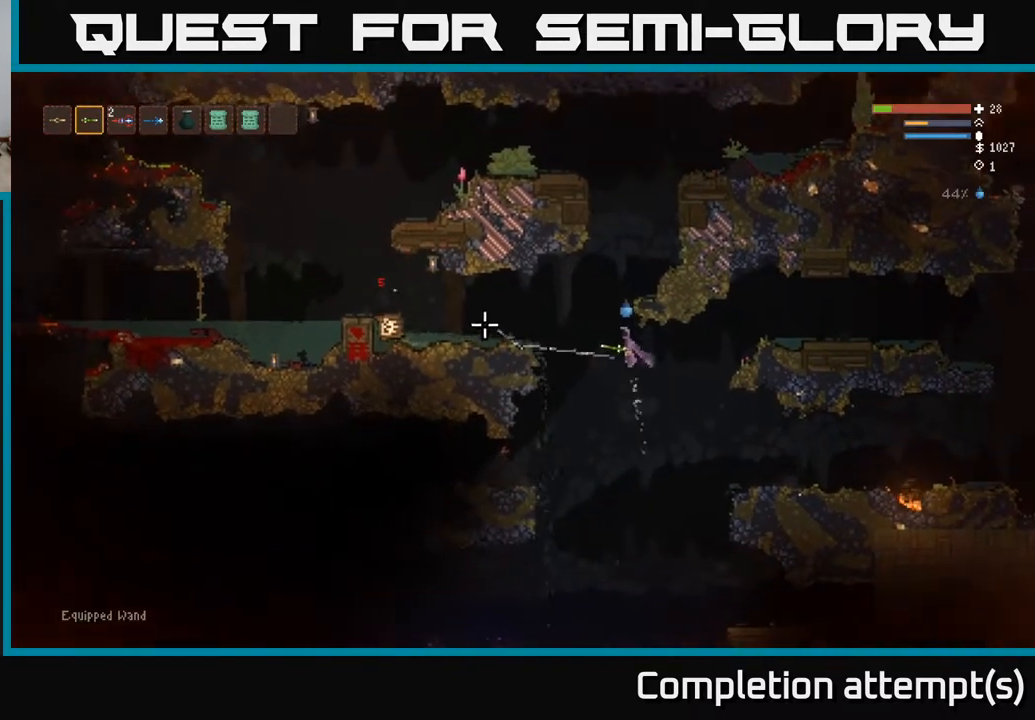
{"buttons": ["L2"], "left_stick": "center", "right_stick": "left", "events": [[17, "R2", "up"], [150, "L2", "down"], [233, "left_stick", "left"], [267, "R2", "down"], [350, "left_stick", "center"], [367, "R2", "up"]]}
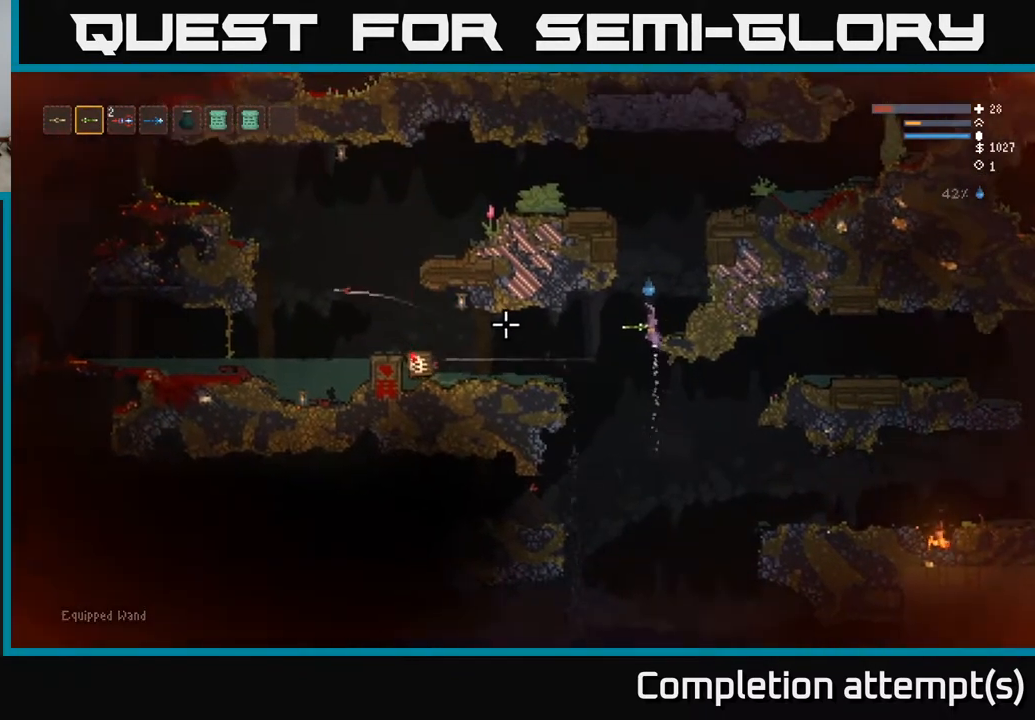
{"buttons": [], "left_stick": "center", "right_stick": "left", "events": [[67, "left_stick", "right"], [100, "L2", "up"], [150, "R2", "down"], [233, "left_stick", "center"], [267, "R2", "up"]]}
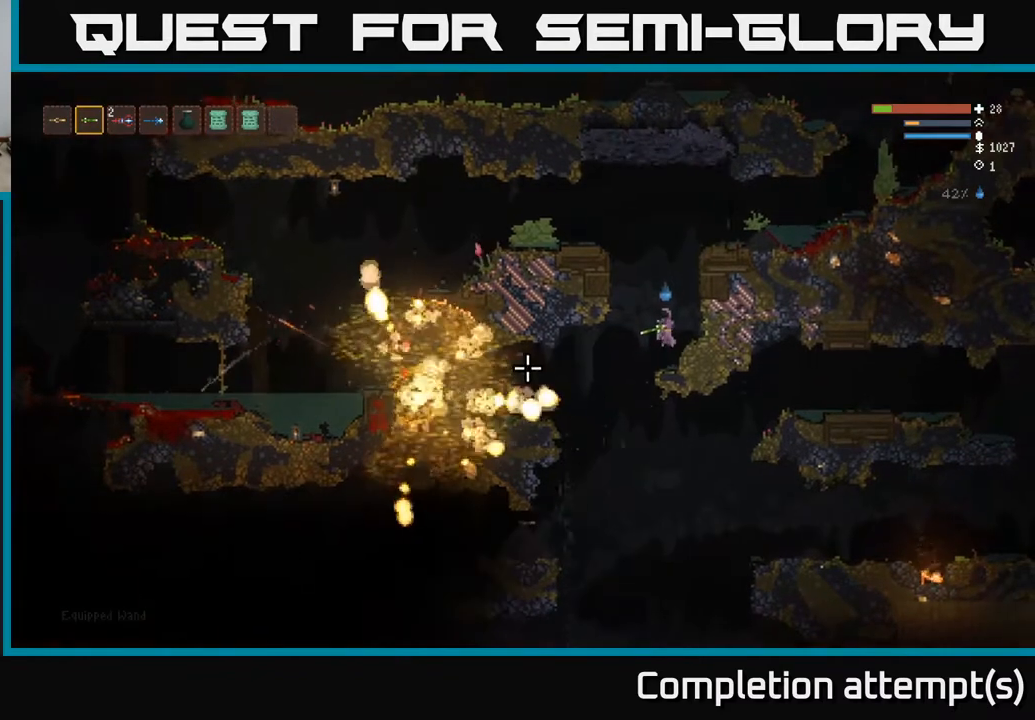
{"buttons": [], "left_stick": "left", "right_stick": "left", "events": [[283, "left_stick", "left"], [317, "L2", "down"], [433, "L2", "up"]]}
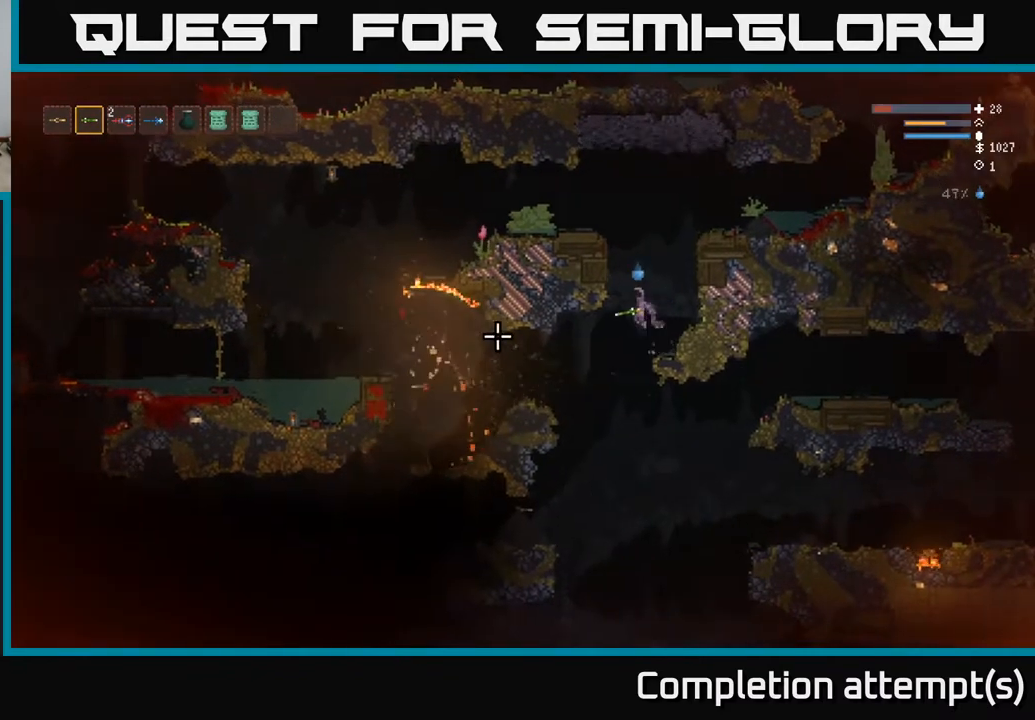
{"buttons": ["L2"], "left_stick": "left", "right_stick": "left", "events": [[483, "L2", "down"]]}
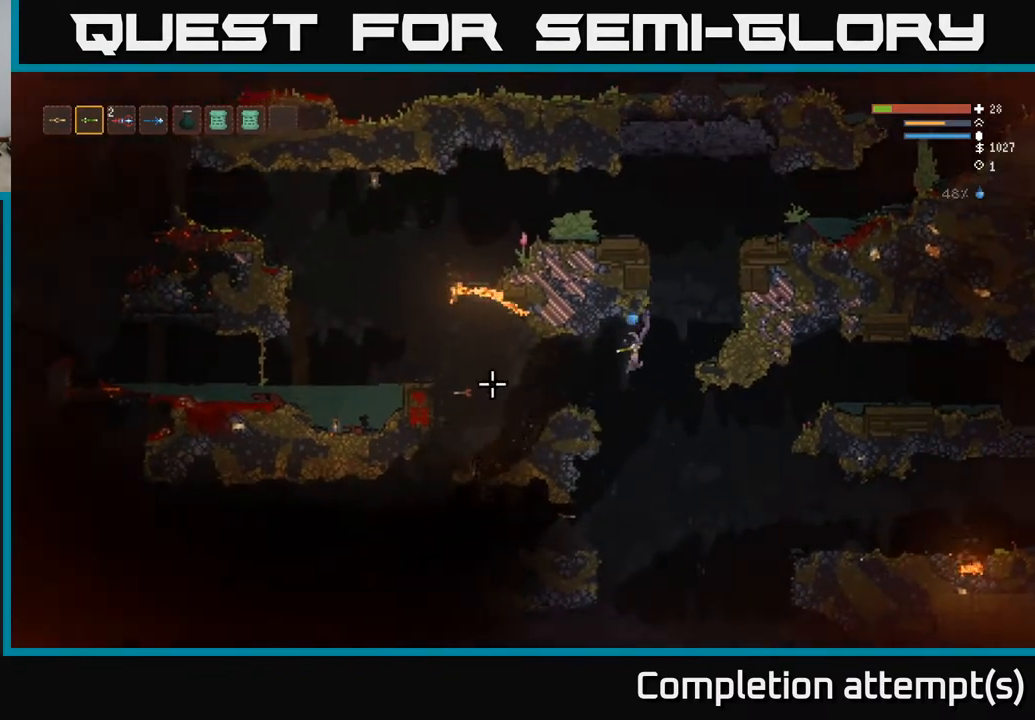
{"buttons": [], "left_stick": "left", "right_stick": "left", "events": [[83, "L2", "up"]]}
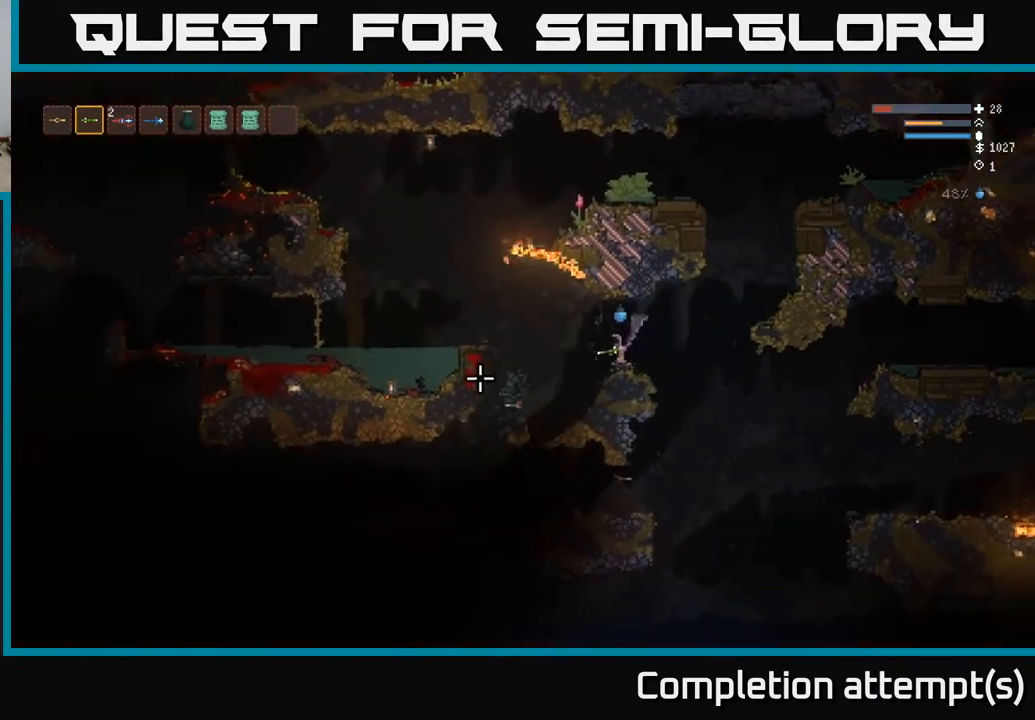
{"buttons": [], "left_stick": "left", "right_stick": "left", "events": []}
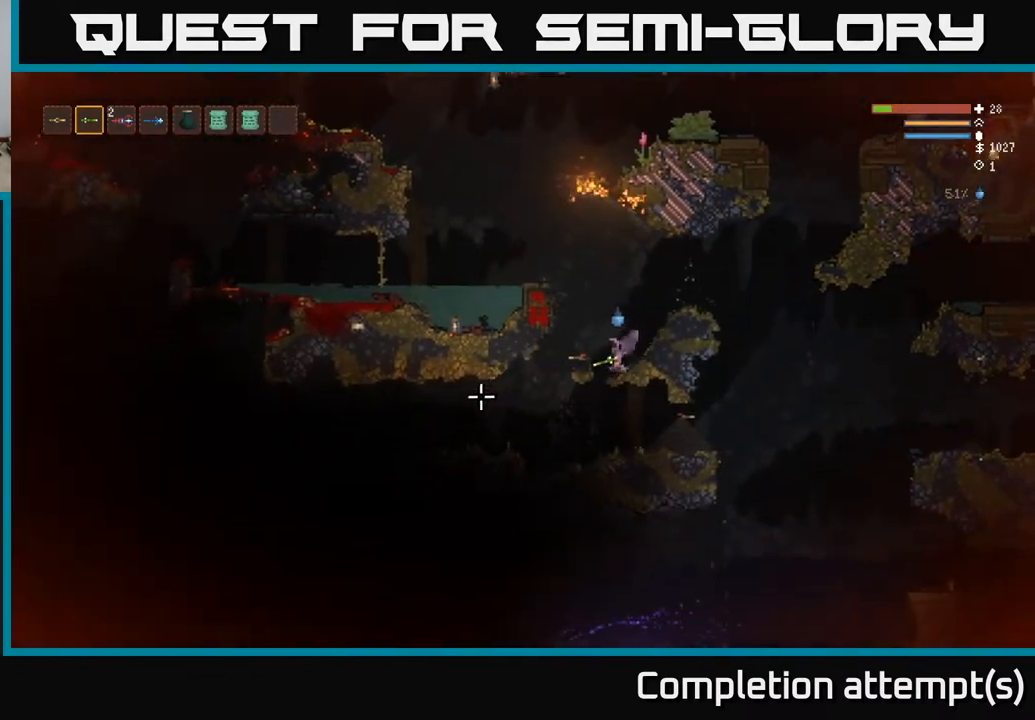
{"buttons": [], "left_stick": "left", "right_stick": "left", "events": []}
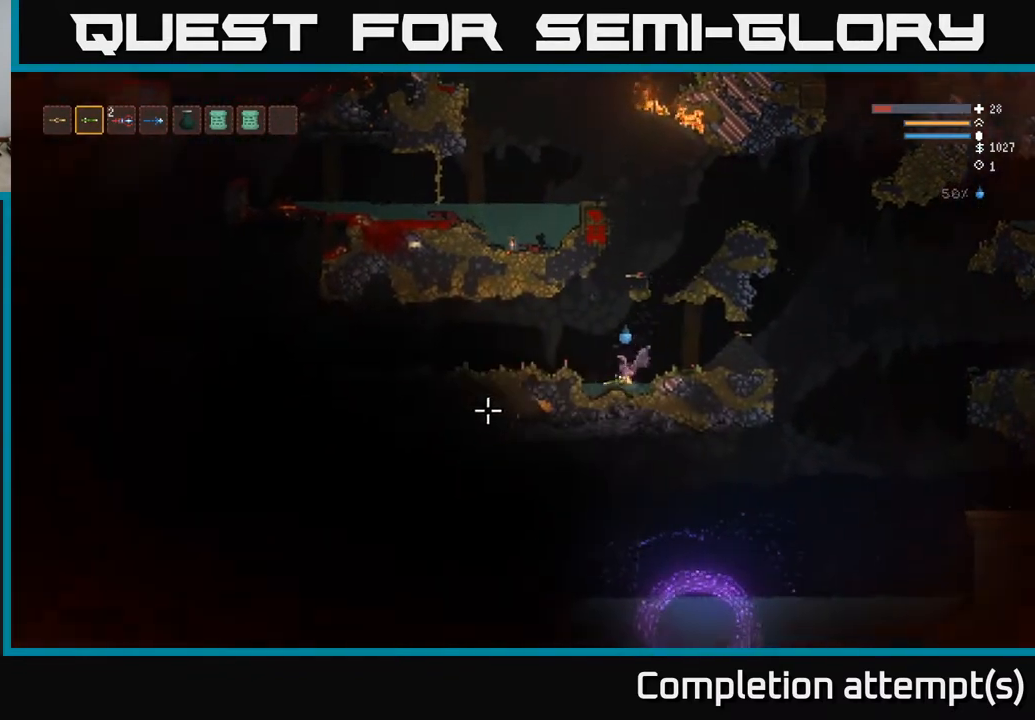
{"buttons": [], "left_stick": "left", "right_stick": "left", "events": [[83, "L2", "down"], [267, "L2", "up"]]}
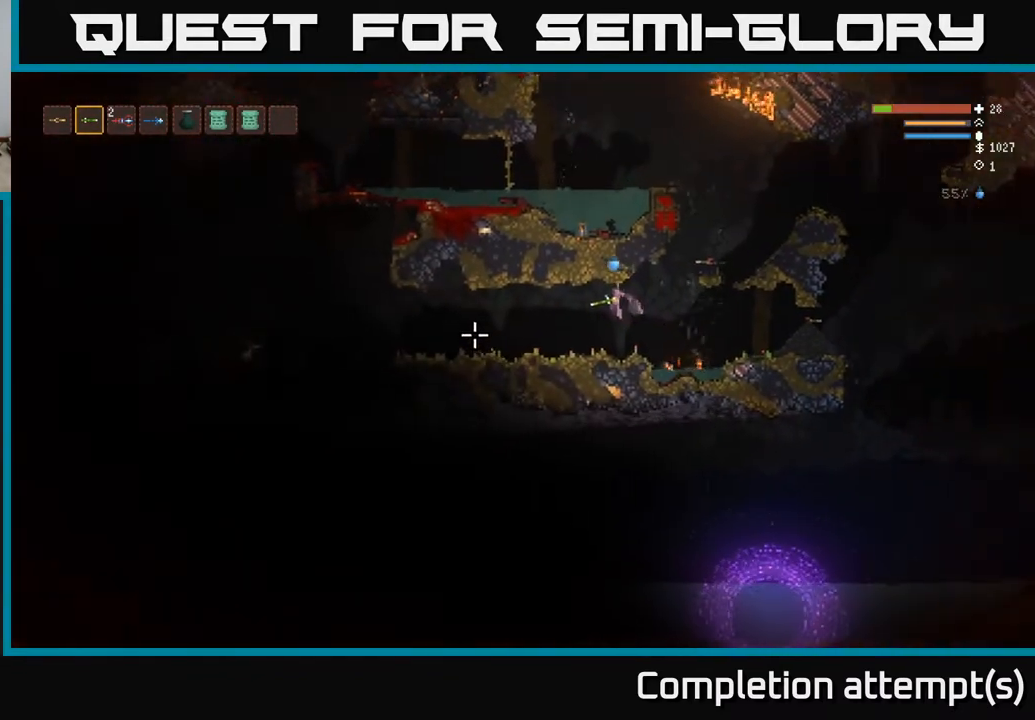
{"buttons": ["L2"], "left_stick": "left", "right_stick": "left", "events": [[400, "L2", "down"]]}
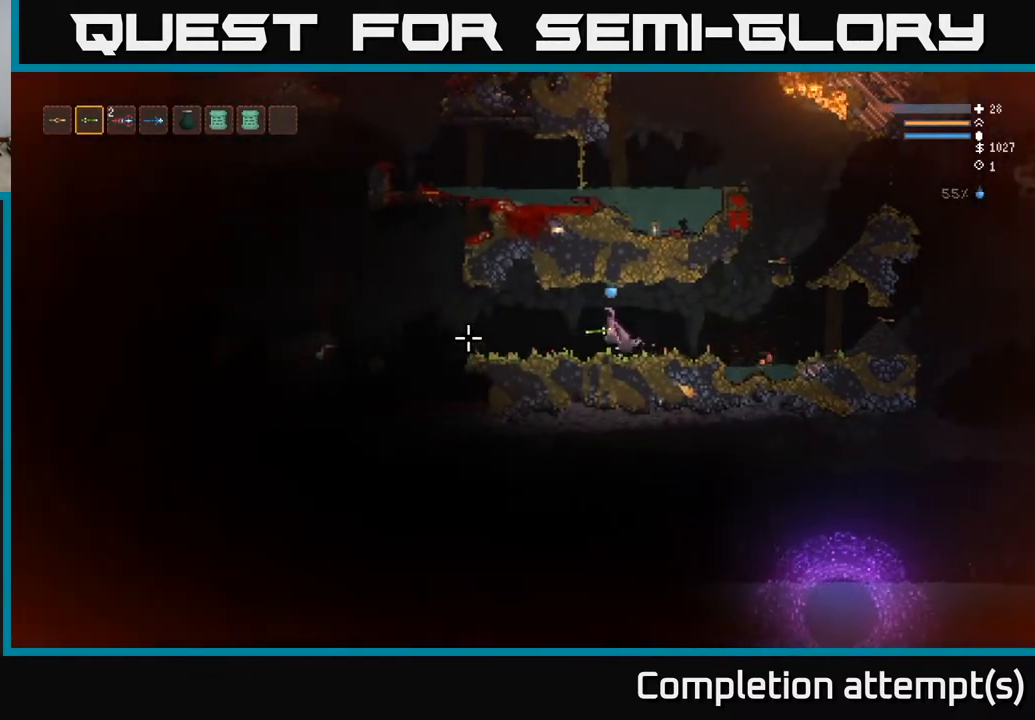
{"buttons": [], "left_stick": "left", "right_stick": "left", "events": [[17, "L2", "up"]]}